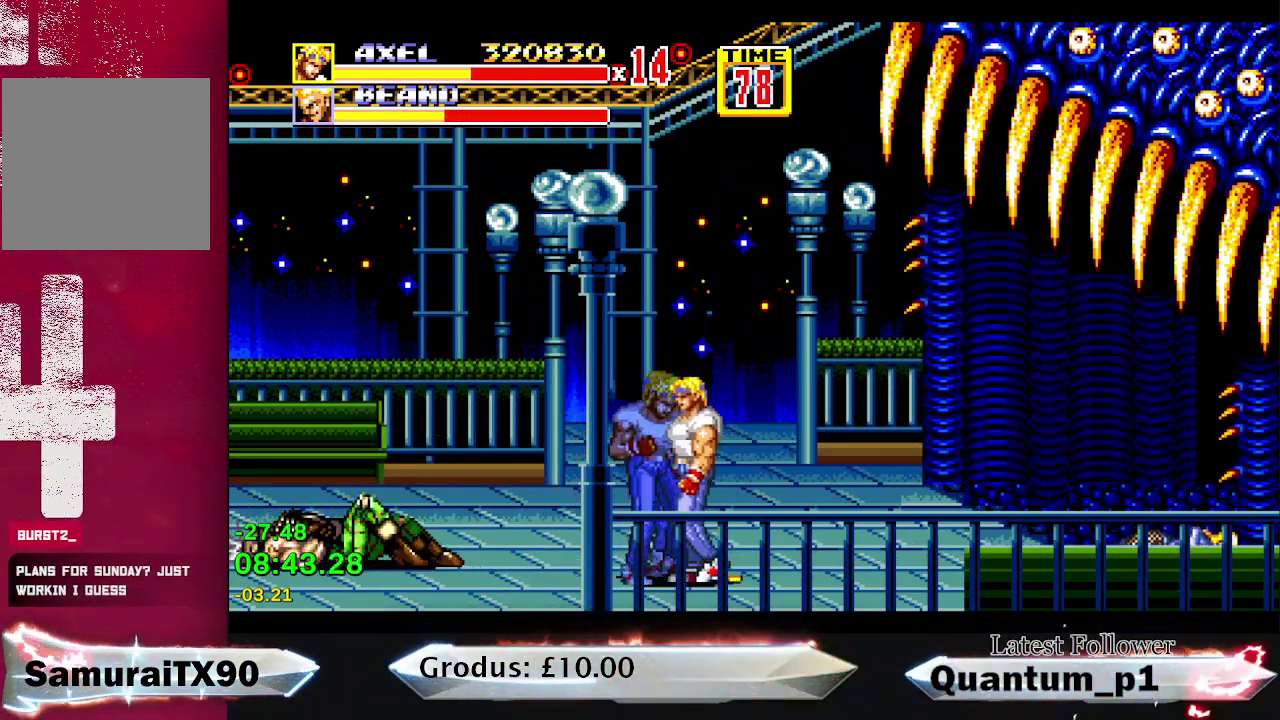
Gameplay with a controller (Xbox layout); each line is a JSON object with the inputs held at the frame after it. "events" lists button and stick changes between this image and that frame as [ms after this image, input, new state], when the widget could be followed in between. Not read: DPAD_UP L3 R3 left_stick right_stick.
{"buttons": ["DPAD_LEFT"], "events": []}
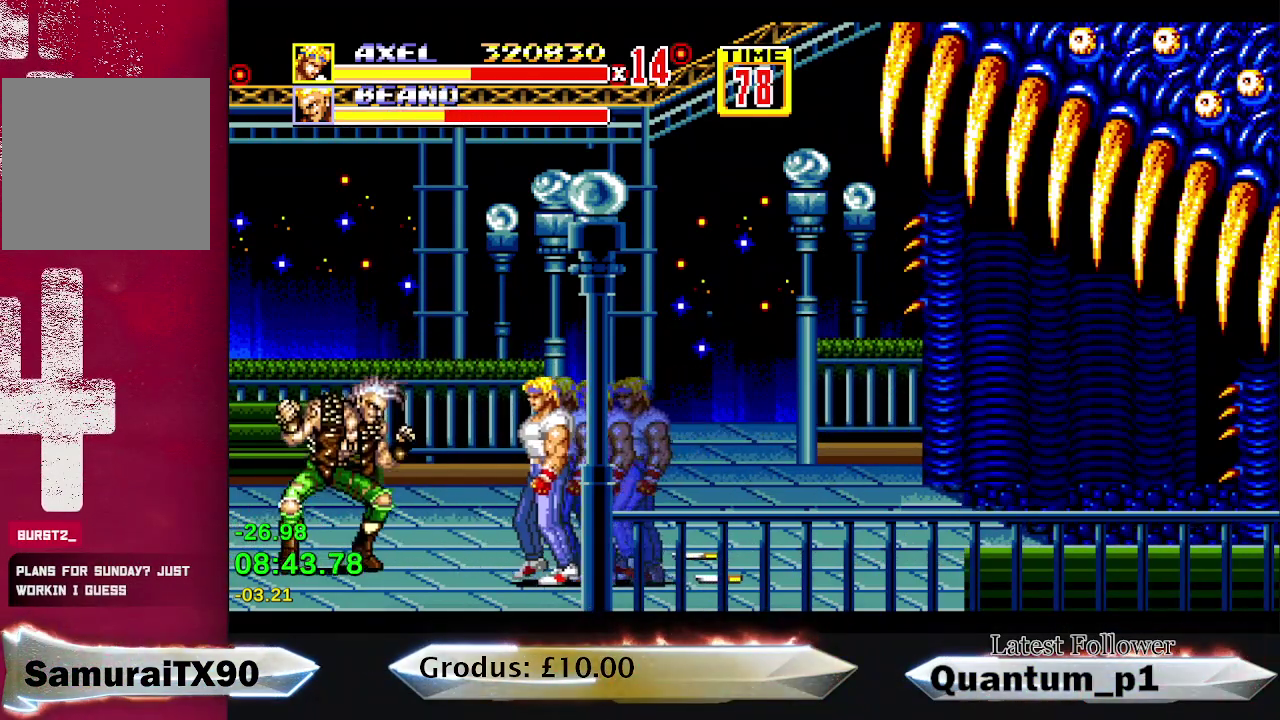
{"buttons": ["A"], "events": [[300, "A", "down"], [433, "DPAD_LEFT", "up"]]}
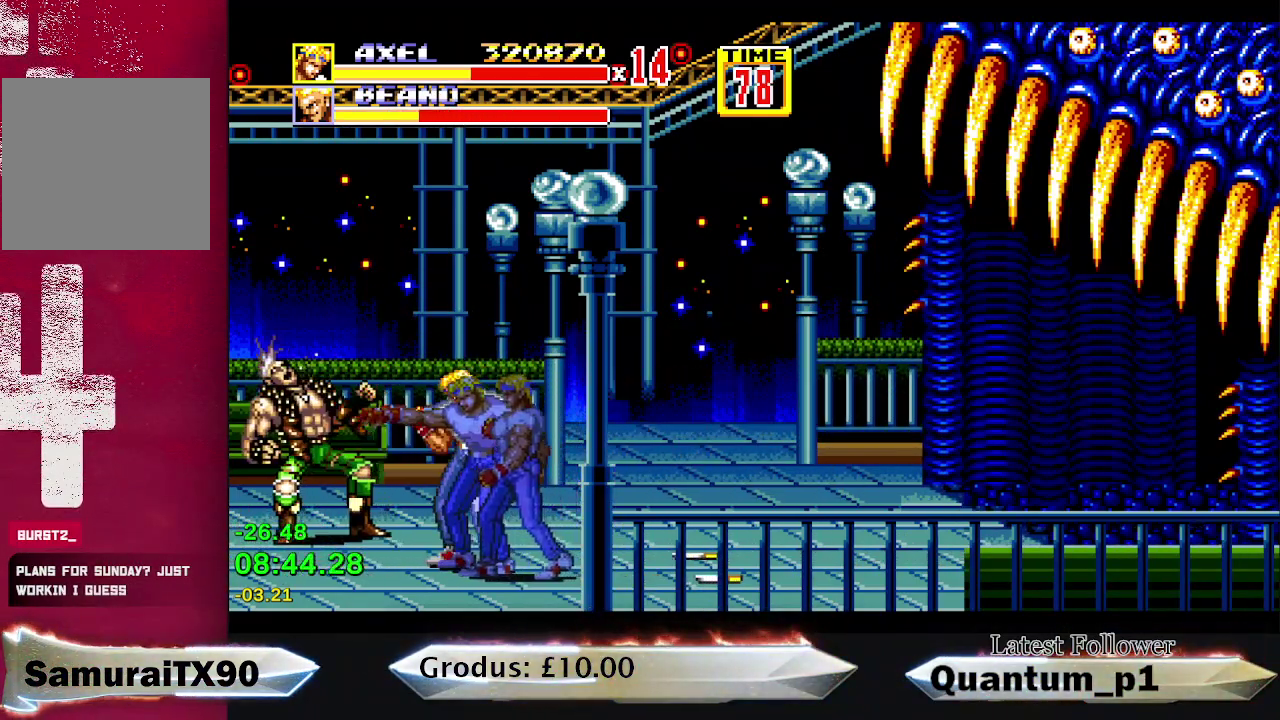
{"buttons": ["DPAD_RIGHT"], "events": [[67, "A", "up"], [133, "A", "down"], [183, "A", "up"], [233, "A", "down"], [300, "A", "up"], [350, "A", "down"], [400, "A", "up"], [483, "DPAD_RIGHT", "down"]]}
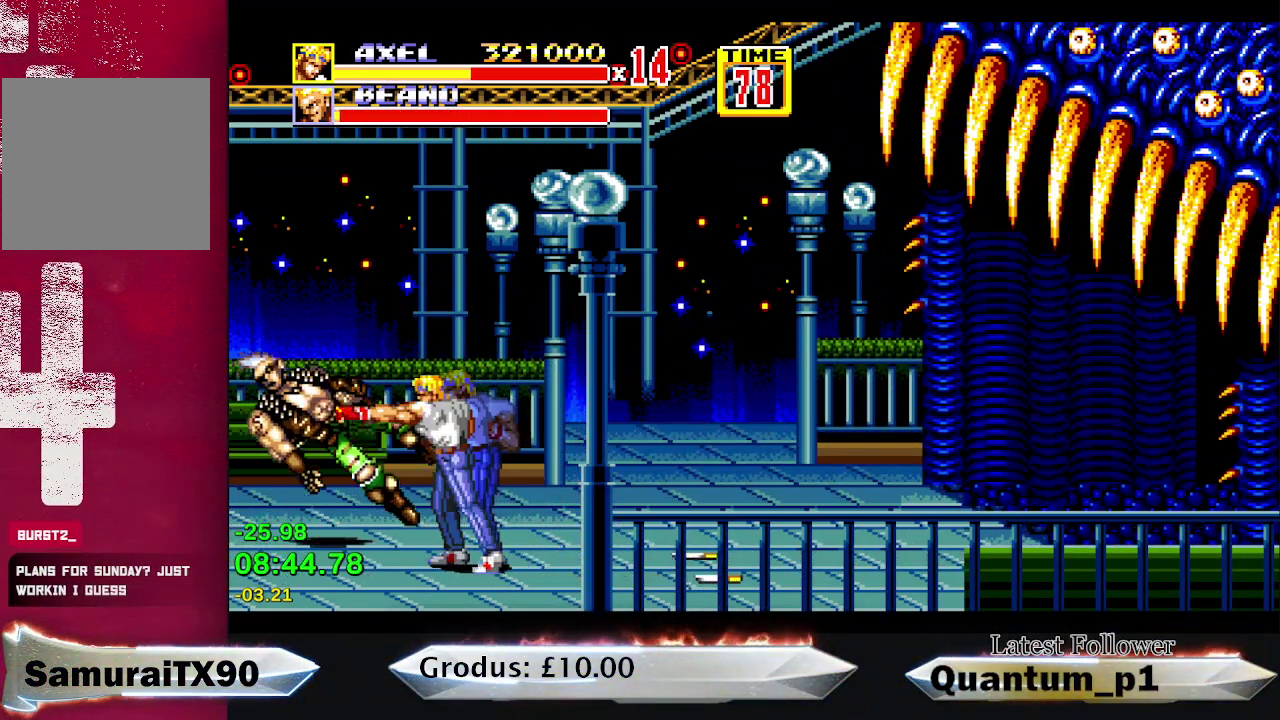
{"buttons": ["DPAD_RIGHT"], "events": []}
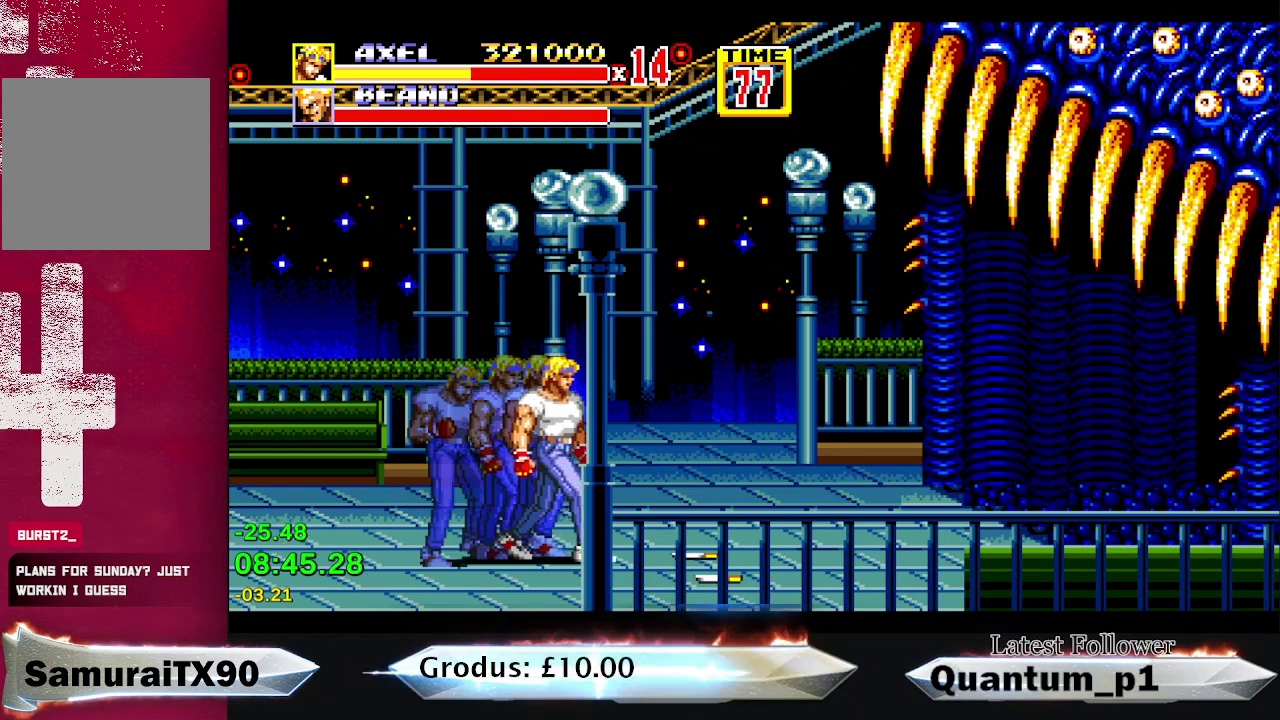
{"buttons": ["DPAD_RIGHT"], "events": []}
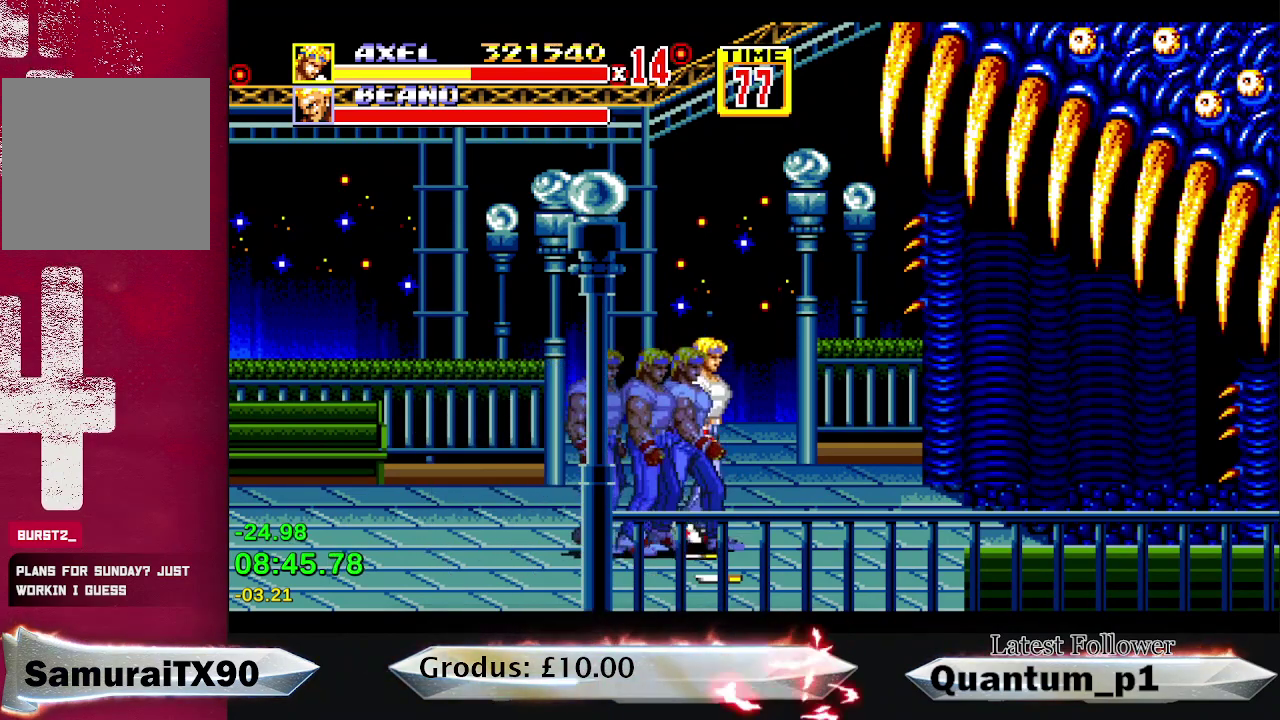
{"buttons": ["DPAD_RIGHT"], "events": []}
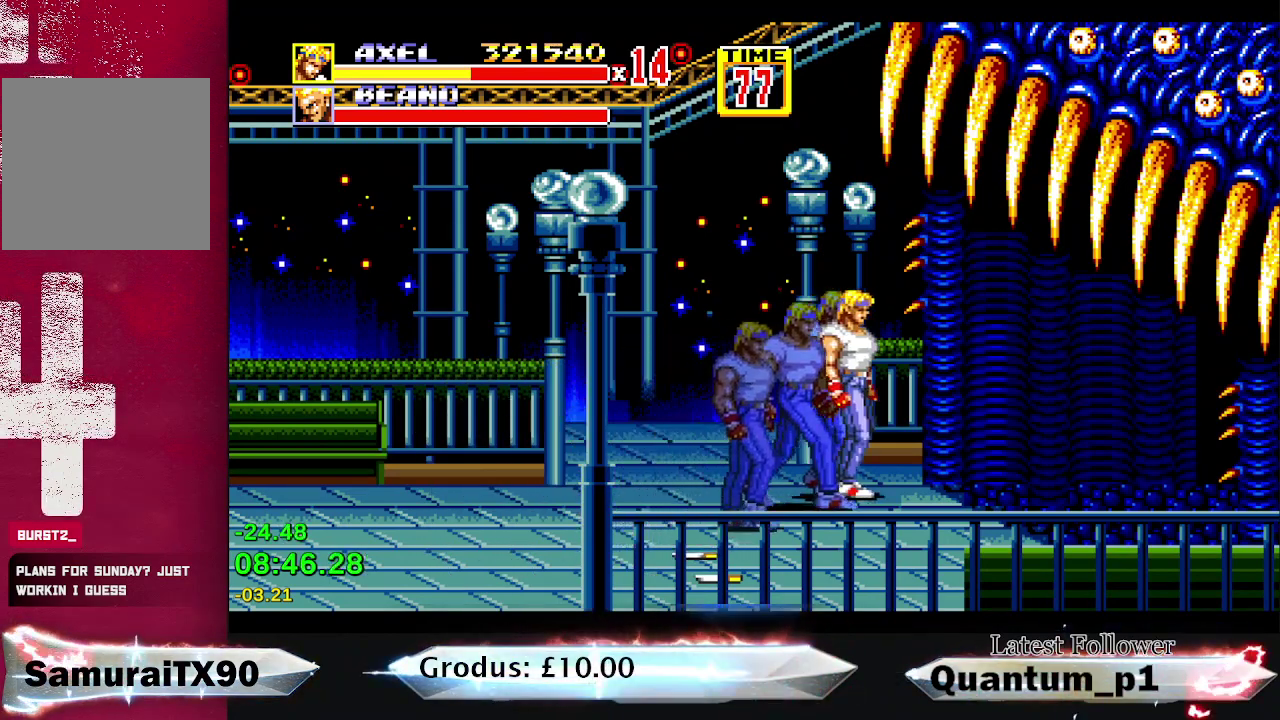
{"buttons": ["DPAD_RIGHT"], "events": []}
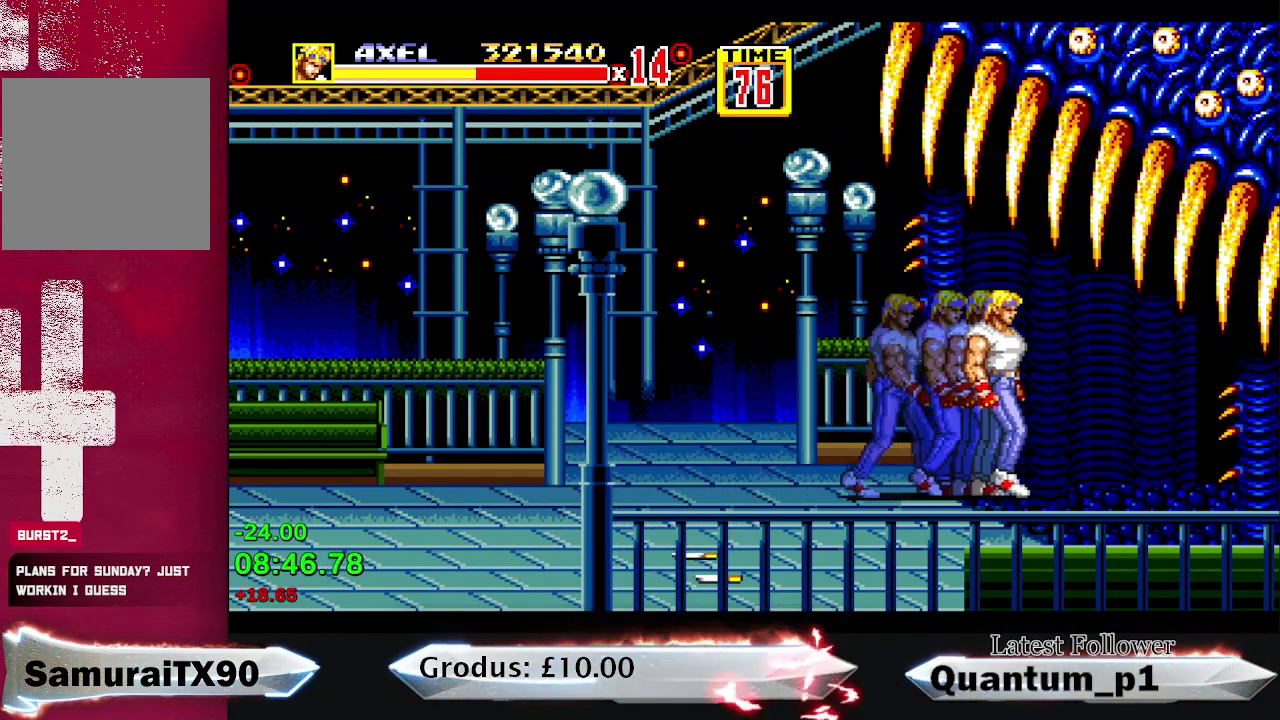
{"buttons": ["DPAD_RIGHT"], "events": []}
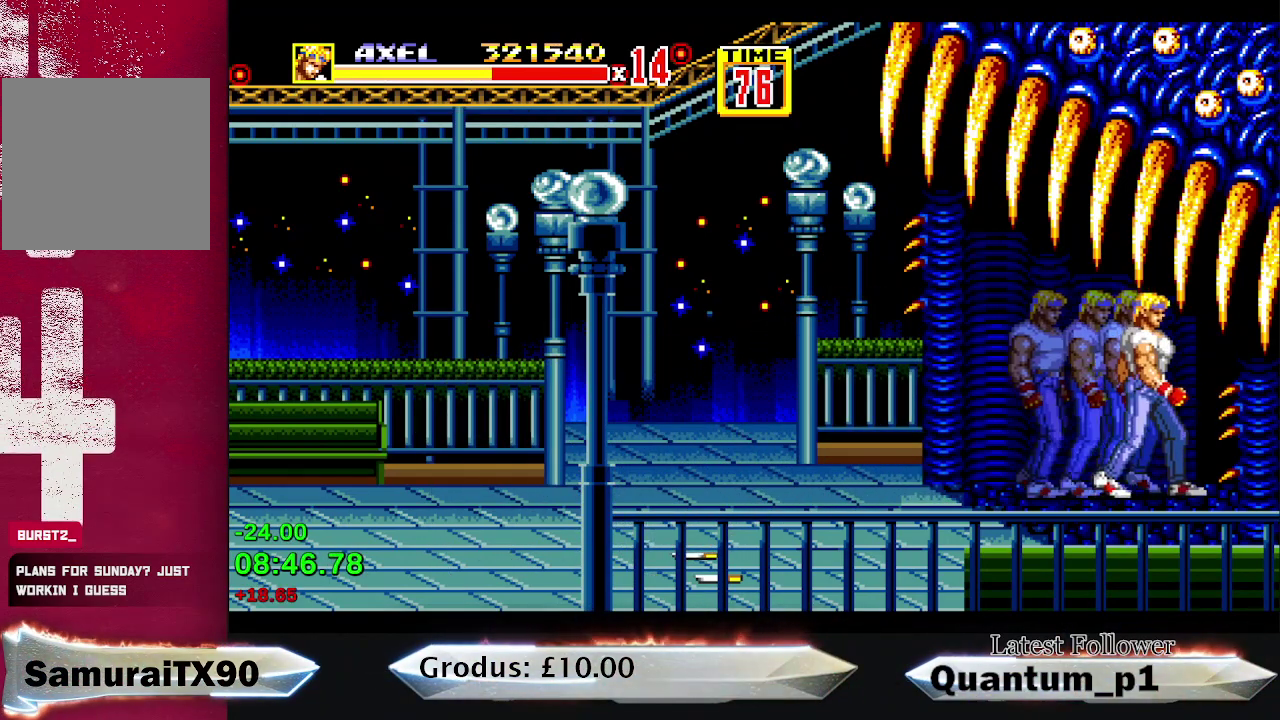
{"buttons": ["DPAD_RIGHT"], "events": []}
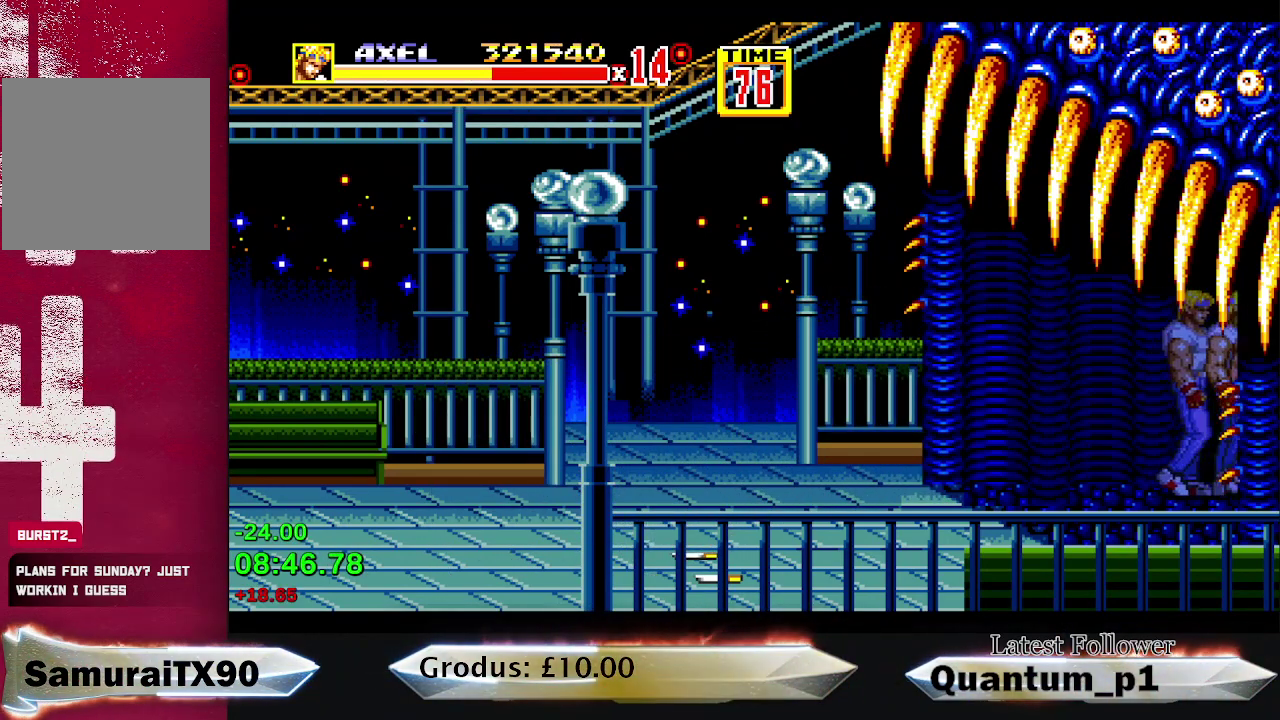
{"buttons": ["DPAD_RIGHT"], "events": []}
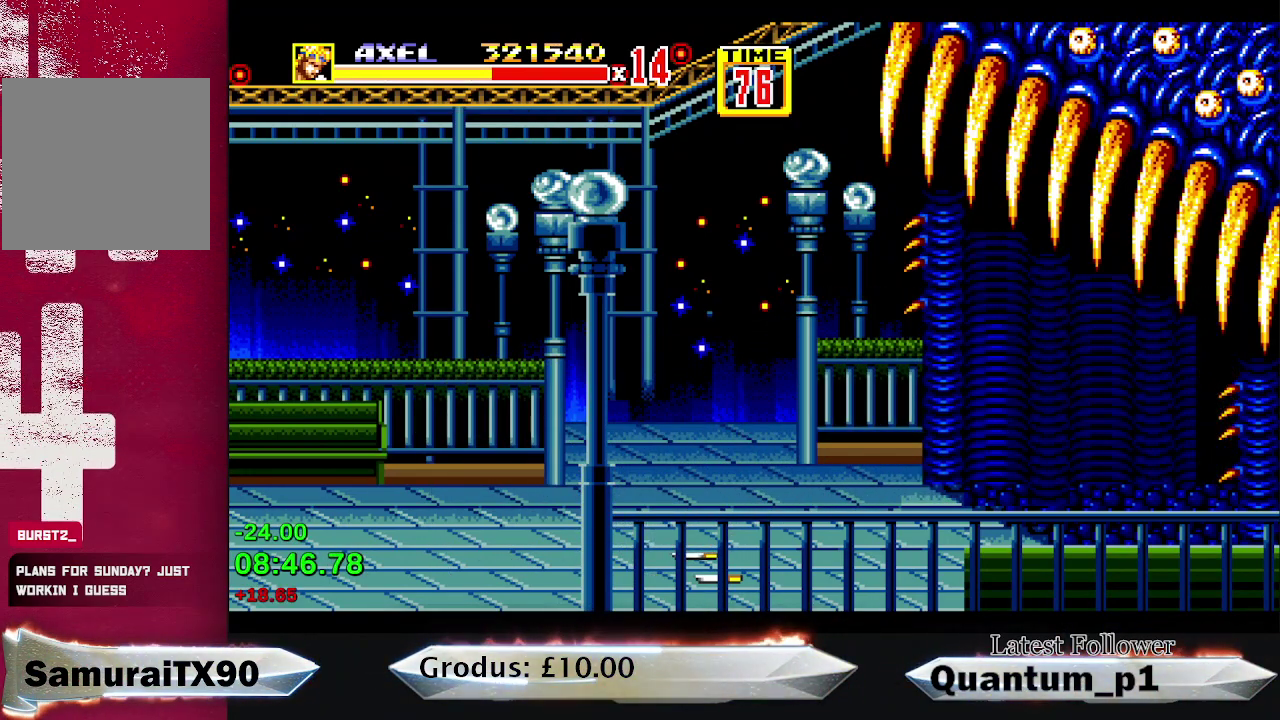
{"buttons": [], "events": [[417, "DPAD_RIGHT", "up"]]}
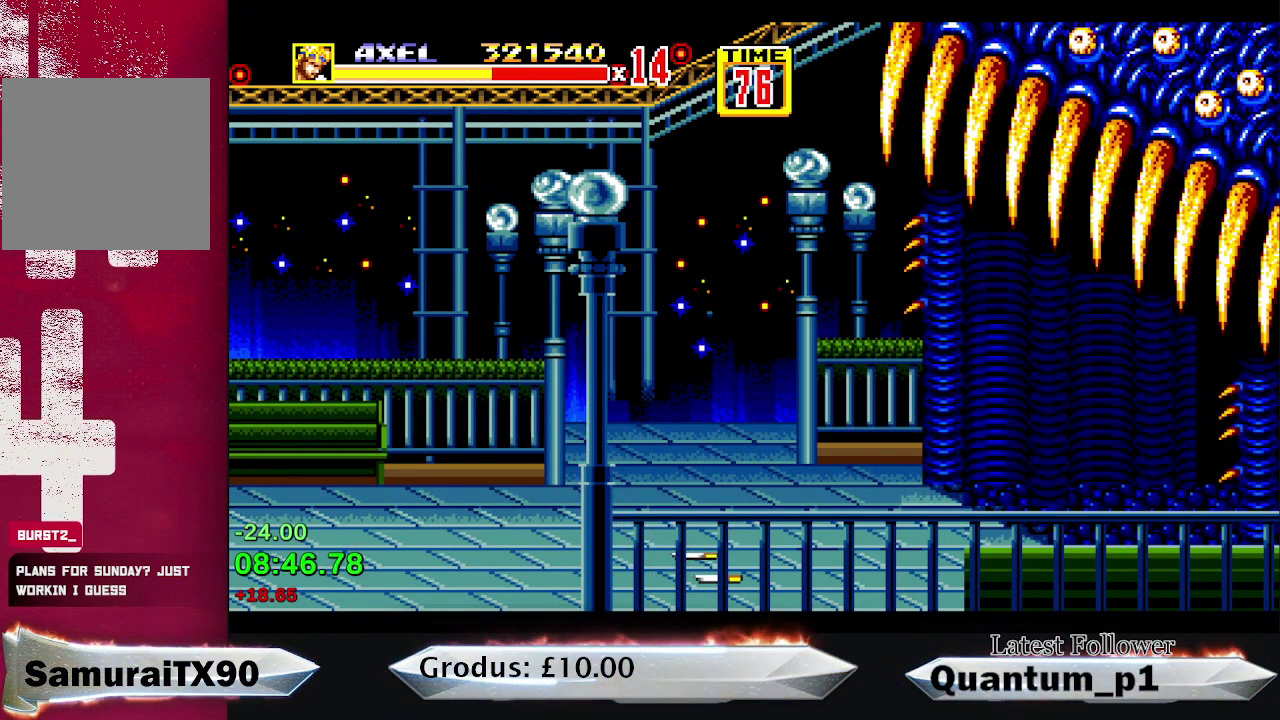
{"buttons": ["DPAD_RIGHT"], "events": [[133, "DPAD_RIGHT", "down"]]}
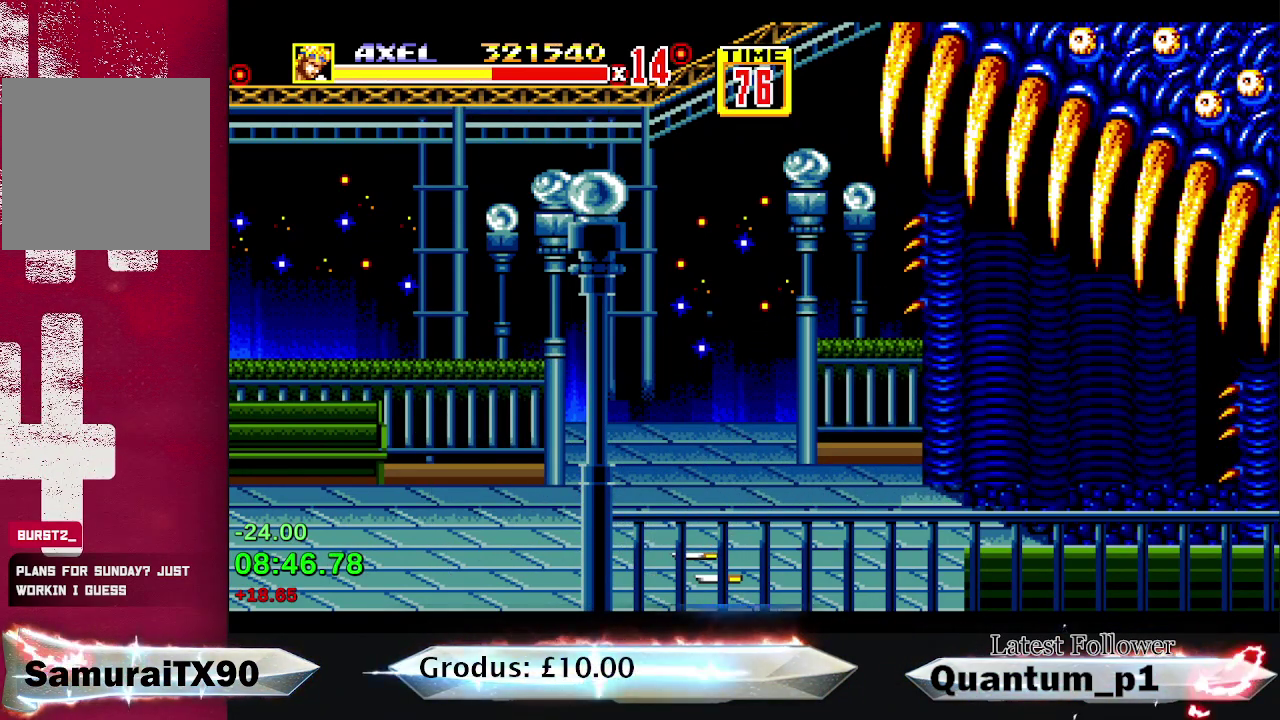
{"buttons": ["DPAD_RIGHT"], "events": []}
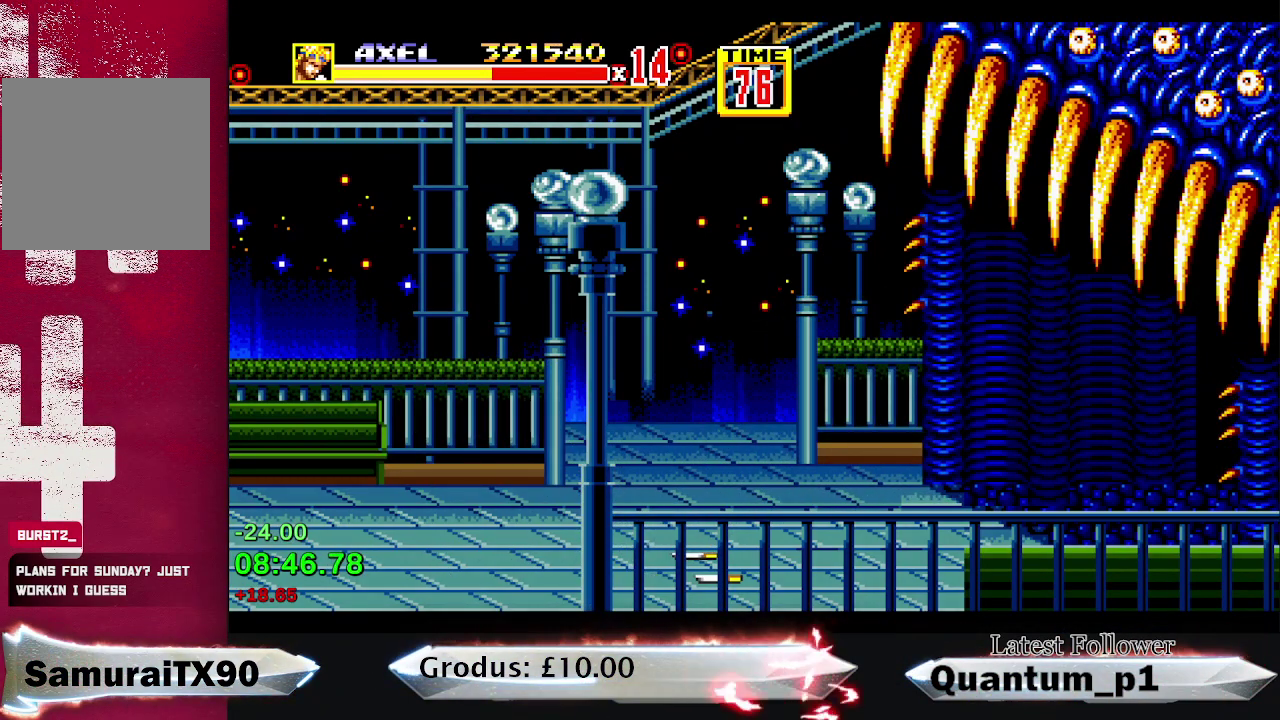
{"buttons": ["DPAD_RIGHT"], "events": []}
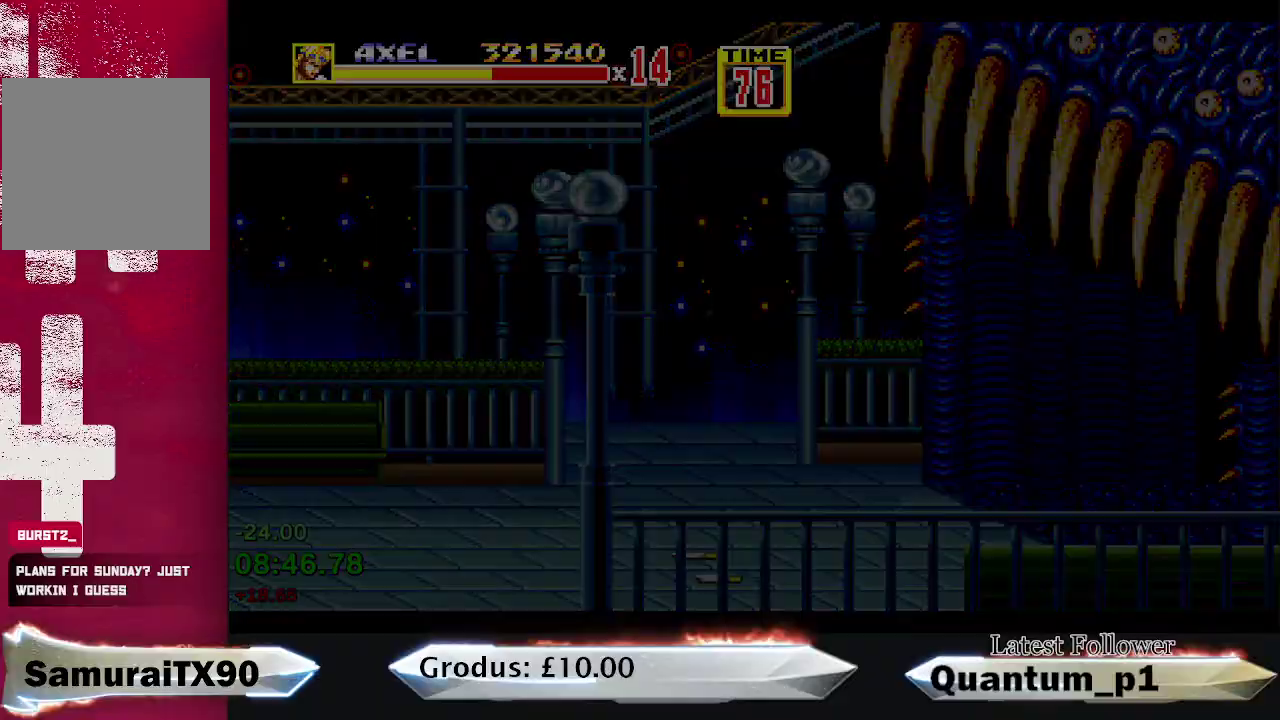
{"buttons": ["DPAD_RIGHT"], "events": []}
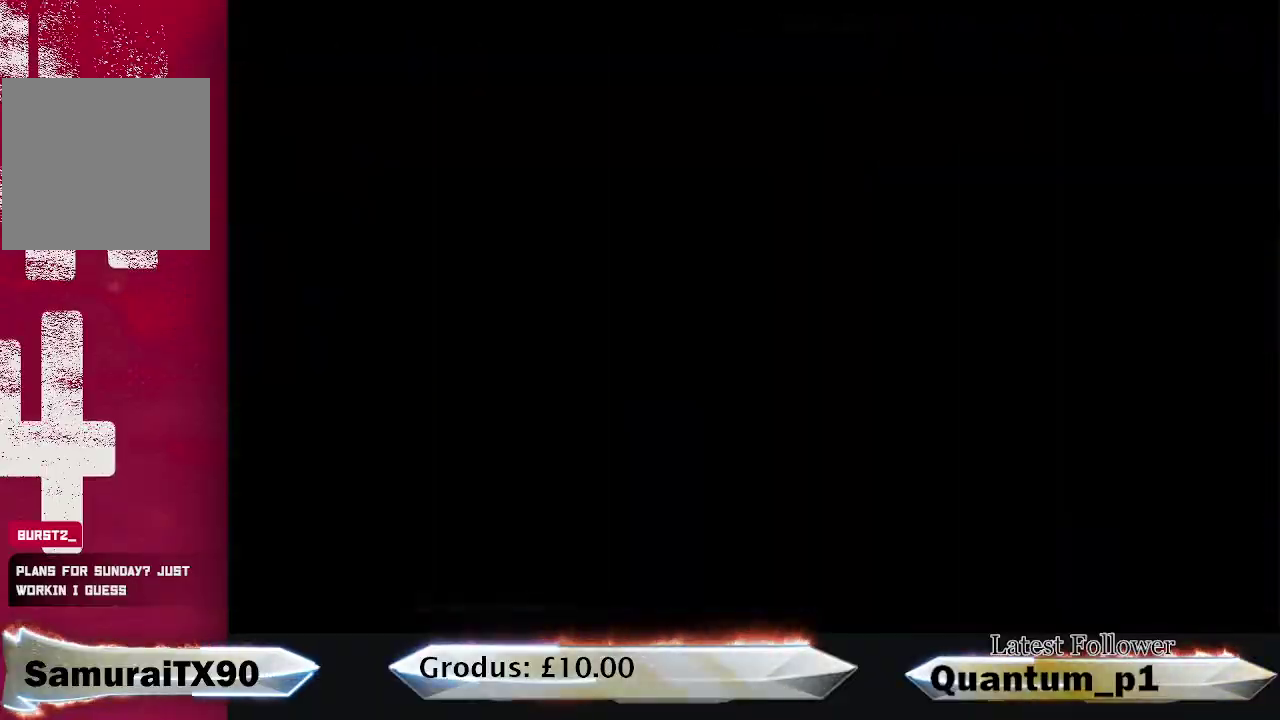
{"buttons": ["DPAD_RIGHT"], "events": []}
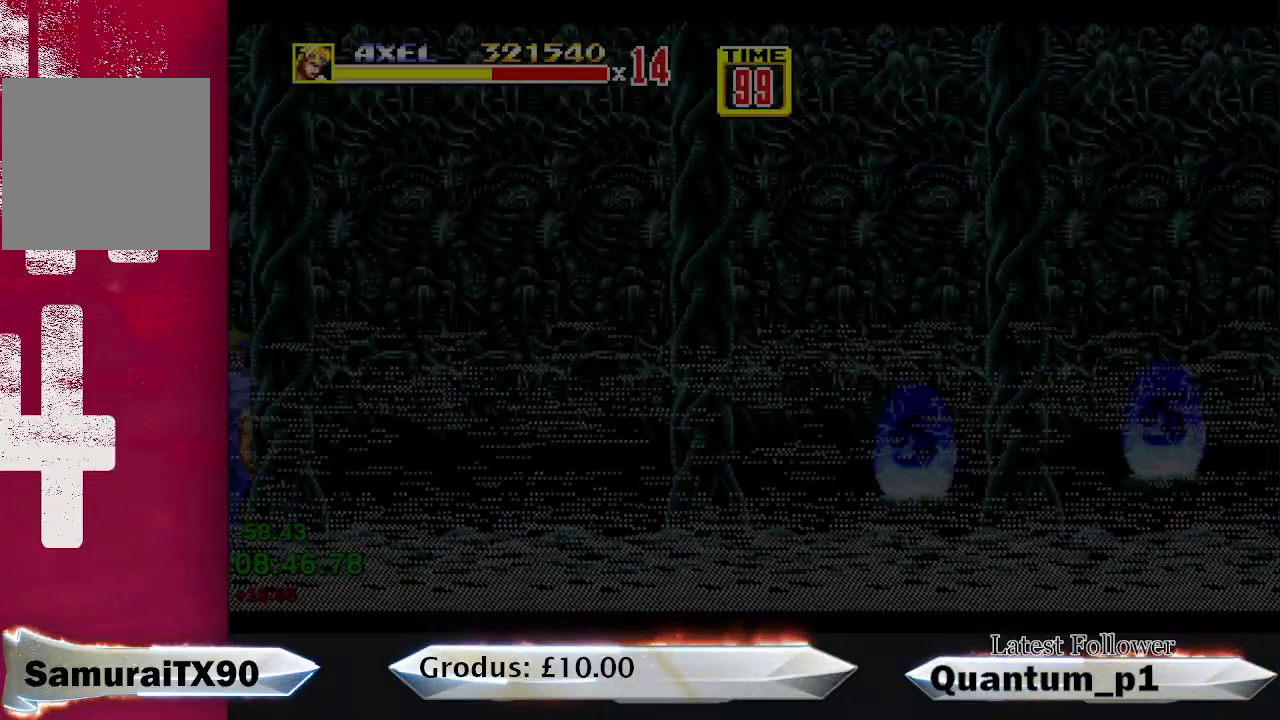
{"buttons": ["DPAD_RIGHT"], "events": []}
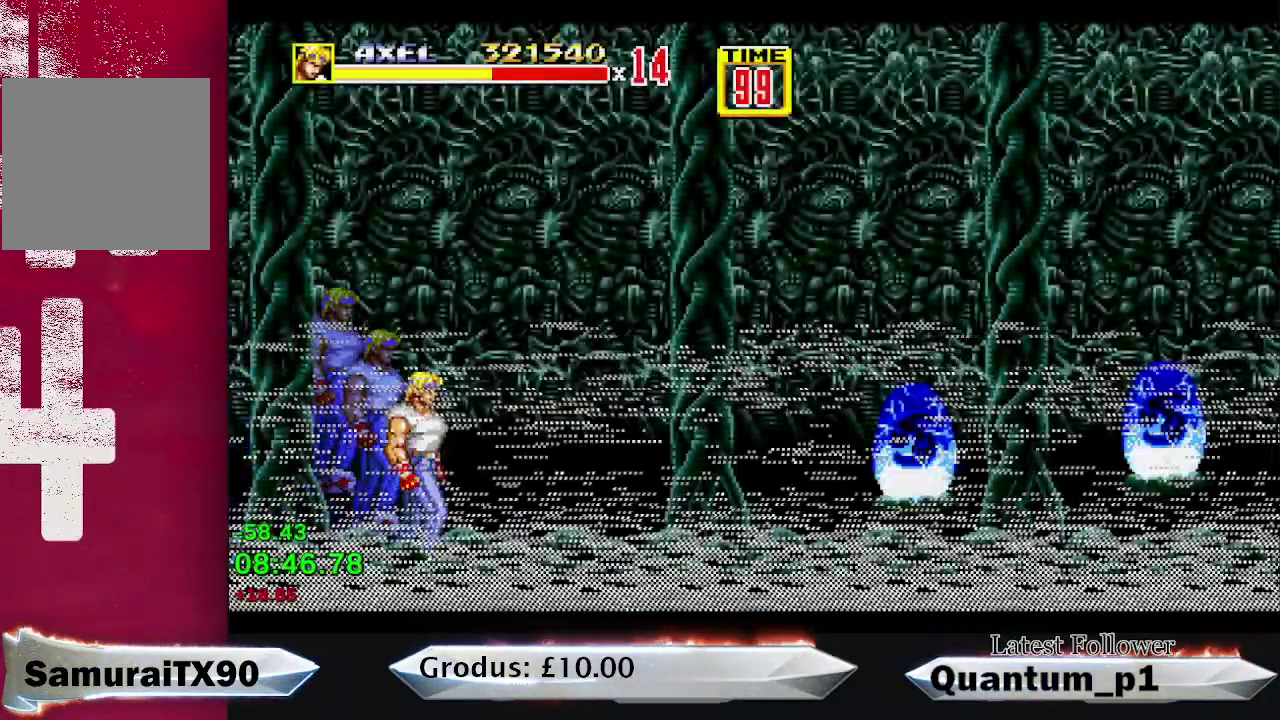
{"buttons": ["DPAD_RIGHT"], "events": []}
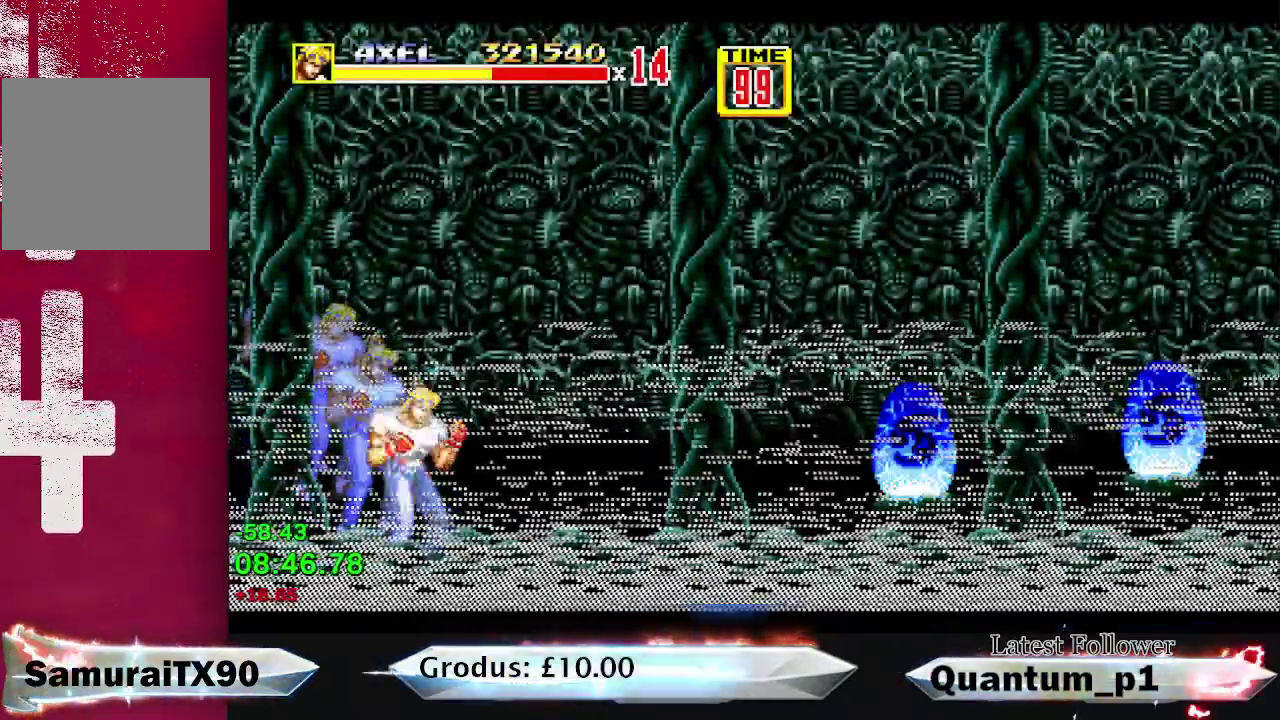
{"buttons": ["DPAD_RIGHT"], "events": []}